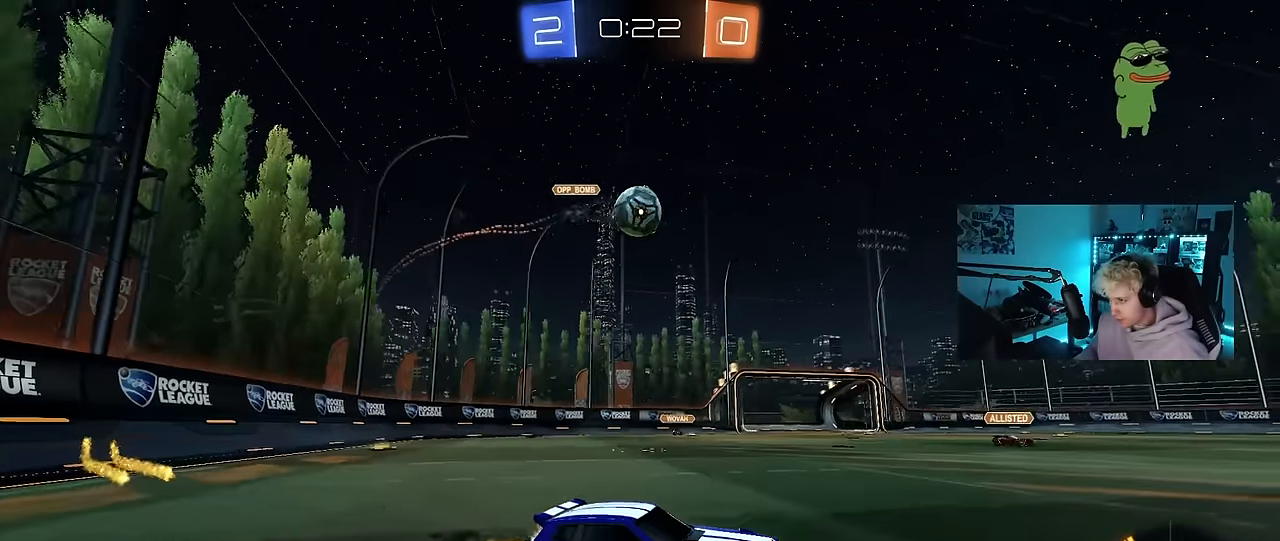
Gameplay with keyboard and mouse; each line is a JSON object with the keys and mouse buttons held at the frame after it. "events" lists presses ("down") and releases ("up") of "1", "2", "3", "4", "5", "a", "alt", "c", "caps_lock", "ctrl", "d", "e", "f", "g", "q", "r", "s", "shift", "space", "t", "tab", "v", "w", "x", "z", "mouse_left", "mouse_wheel" and "mouse_right" between this image and that frame as [ms after this image, input, new state], when the widget could be followed in between. "mouse_left", "mouse_wheel", "mouse_right" = the "left", "wheel", "right" buttons of the "mouse" list. No other keys are recorded. "wheel" means that the mouse wheel is clicked or scrolled. "mouse_move" is the direction in which the mouse moves at that frame (one of eight, or "still"), when it could be read.
{"keys": ["d", "s"], "mouse": ["left", "right"], "mouse_move": "down-left", "events": [[33, "a", "down"], [367, "a", "up"], [367, "d", "down"], [367, "mouse_right", "down"], [367, "w", "up"], [417, "s", "down"]]}
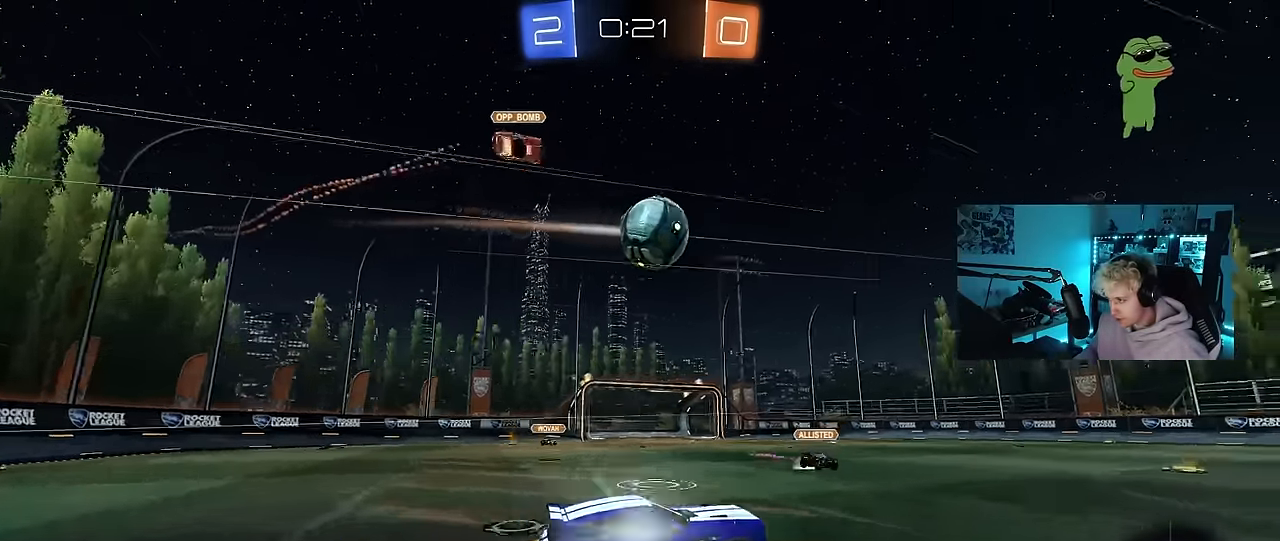
{"keys": ["d", "shift", "w"], "mouse": [], "mouse_move": "up", "events": [[17, "a", "down"], [17, "shift", "down"], [50, "d", "up"], [50, "shift", "up"], [100, "a", "up"], [100, "s", "up"], [133, "mouse_right", "up"], [333, "w", "down"], [383, "shift", "down"], [433, "d", "down"], [483, "mouse_left", "up"]]}
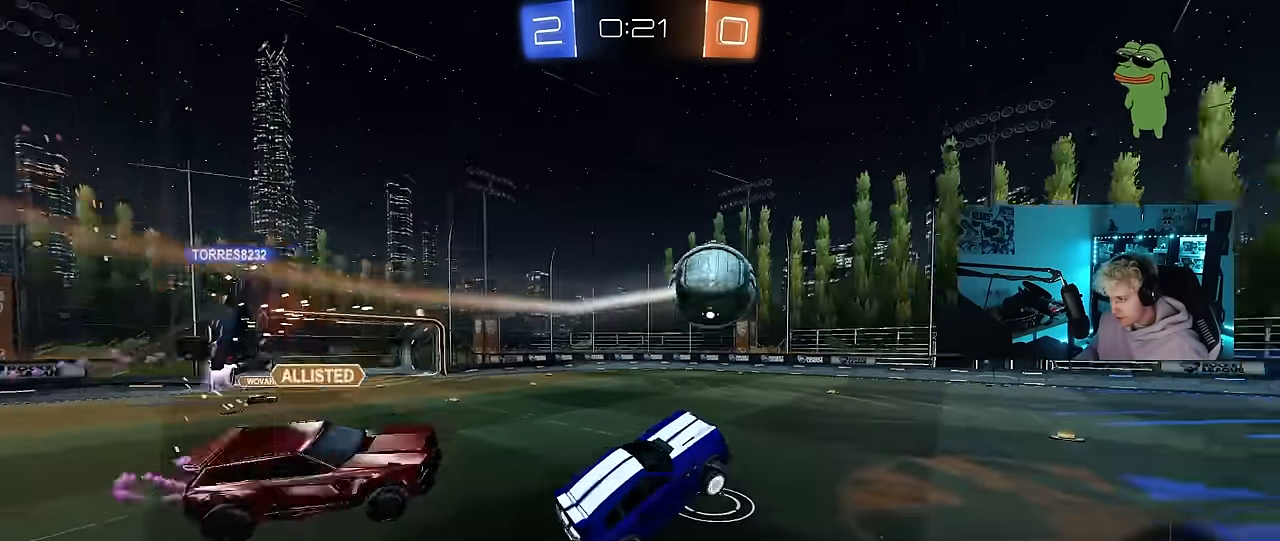
{"keys": ["d"], "mouse": [], "mouse_move": "still", "events": [[117, "d", "up"], [117, "shift", "up"], [117, "w", "up"], [267, "shift", "down"], [300, "a", "down"], [350, "s", "down"], [400, "a", "up"], [400, "d", "down"], [400, "shift", "up"], [450, "s", "up"]]}
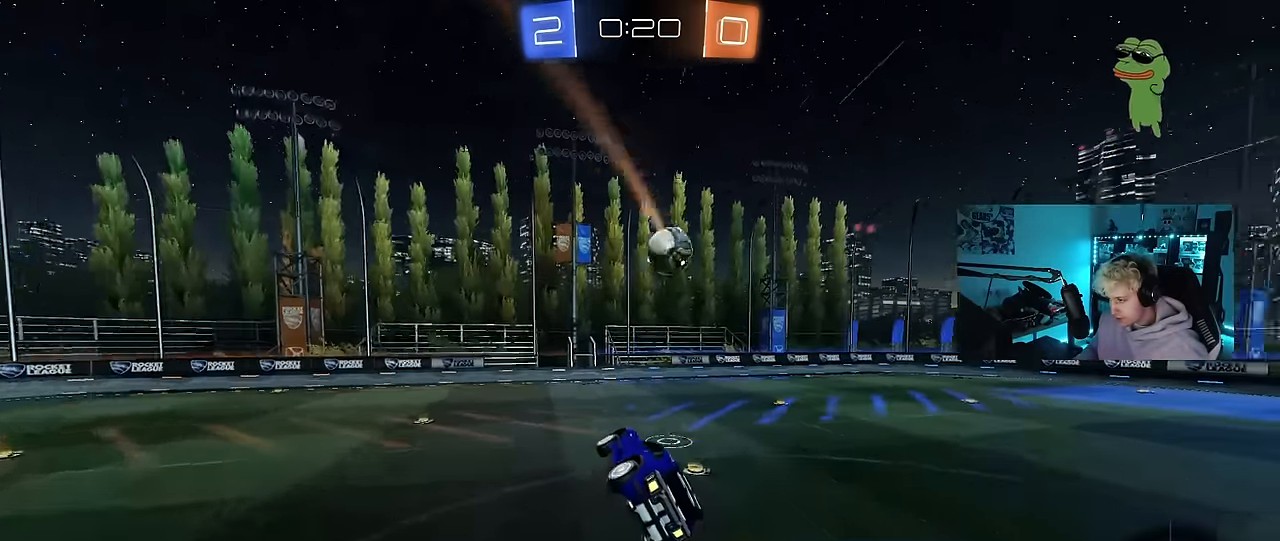
{"keys": ["s"], "mouse": [], "mouse_move": "still", "events": [[50, "d", "up"], [50, "shift", "down"], [83, "a", "down"], [183, "shift", "up"], [233, "a", "up"], [467, "s", "down"]]}
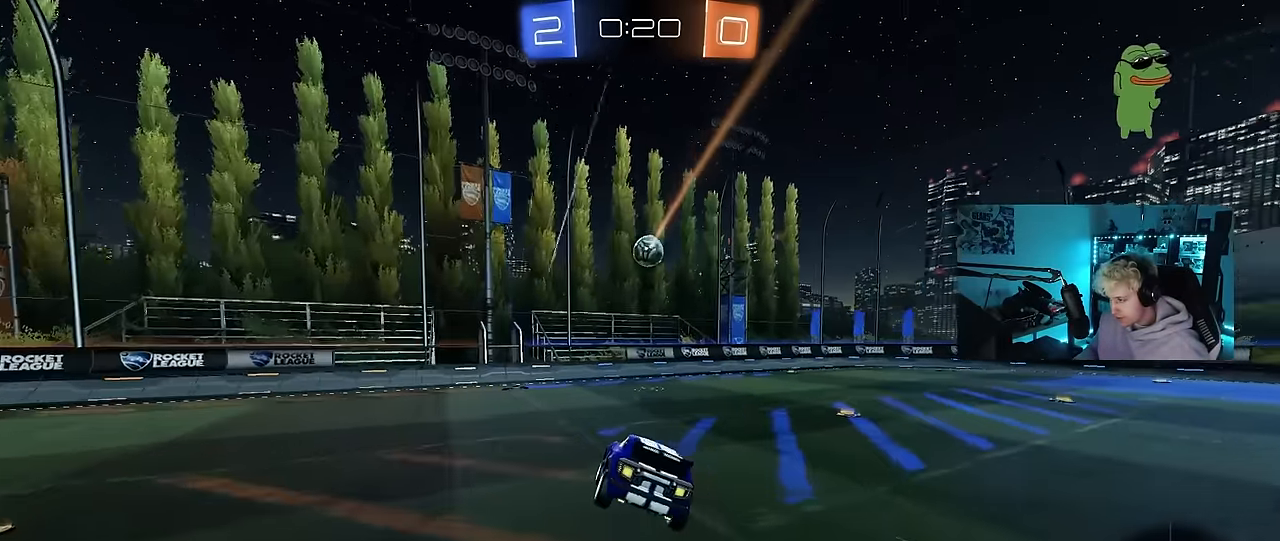
{"keys": ["d", "w"], "mouse": ["left"], "mouse_move": "still", "events": [[17, "s", "up"], [250, "d", "down"], [250, "w", "down"], [283, "mouse_left", "down"]]}
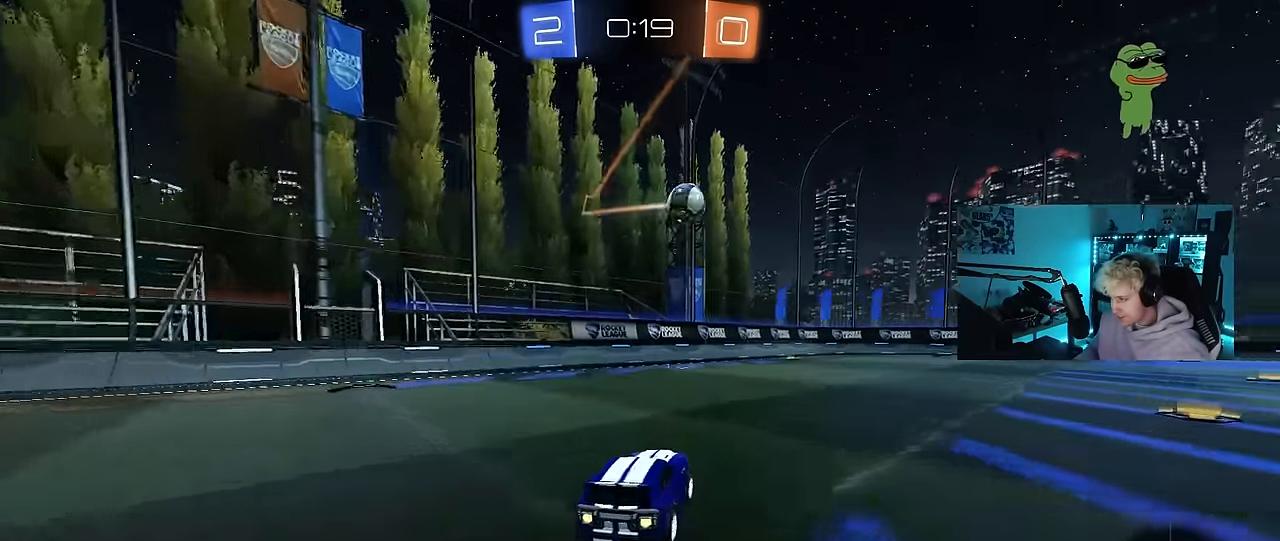
{"keys": ["d", "shift", "w"], "mouse": ["left"], "mouse_move": "still", "events": [[67, "mouse_left", "up"], [167, "space", "down"], [350, "space", "up"], [400, "d", "up"], [400, "mouse_left", "down"], [400, "mouse_right", "down"], [450, "shift", "down"], [500, "d", "down"], [500, "mouse_right", "up"]]}
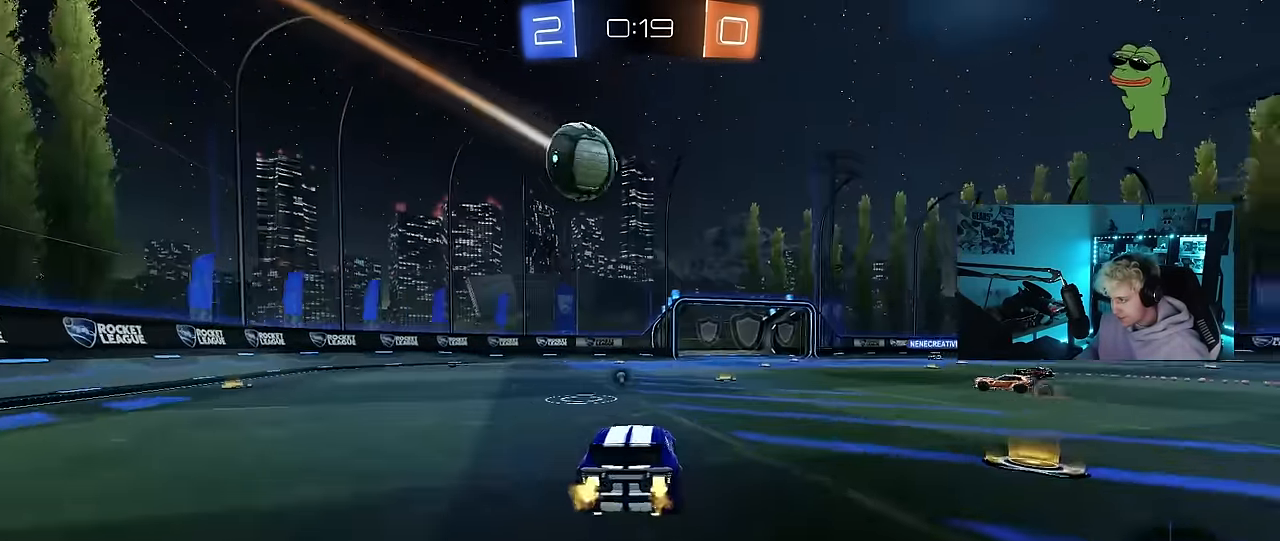
{"keys": ["d", "shift"], "mouse": [], "mouse_move": "still", "events": [[33, "mouse_right", "down"], [133, "s", "down"], [133, "w", "up"], [183, "mouse_left", "up"], [183, "mouse_right", "up"], [367, "s", "up"], [367, "space", "down"], [500, "space", "up"]]}
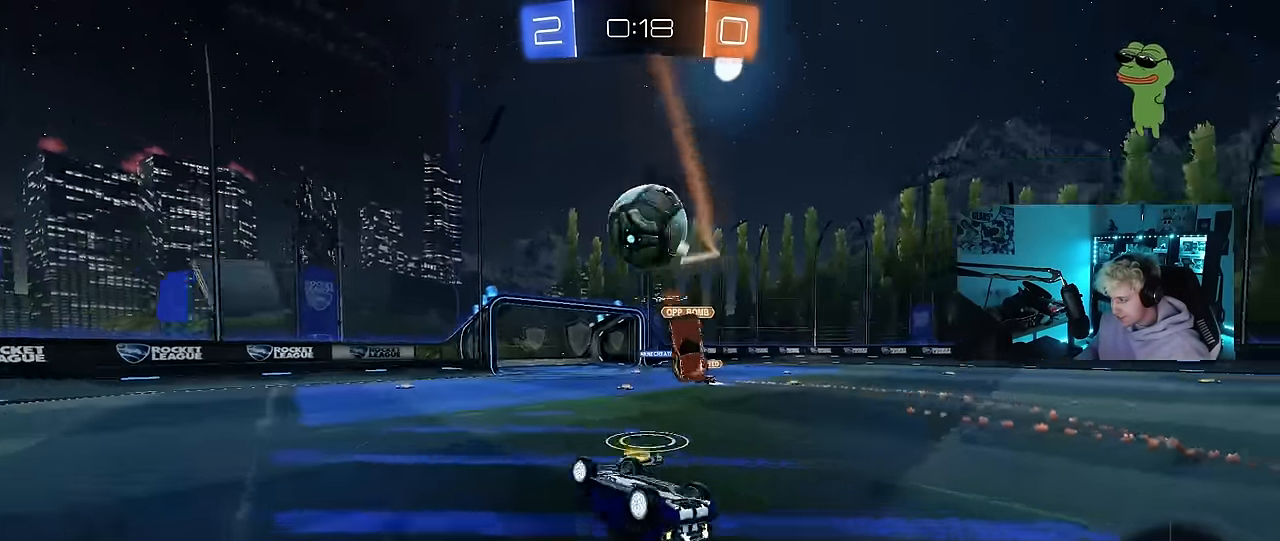
{"keys": ["d", "space", "w"], "mouse": [], "mouse_move": "still", "events": [[50, "s", "down"], [283, "s", "up"], [283, "shift", "up"], [383, "d", "up"], [383, "space", "down"], [433, "d", "down"], [483, "w", "down"]]}
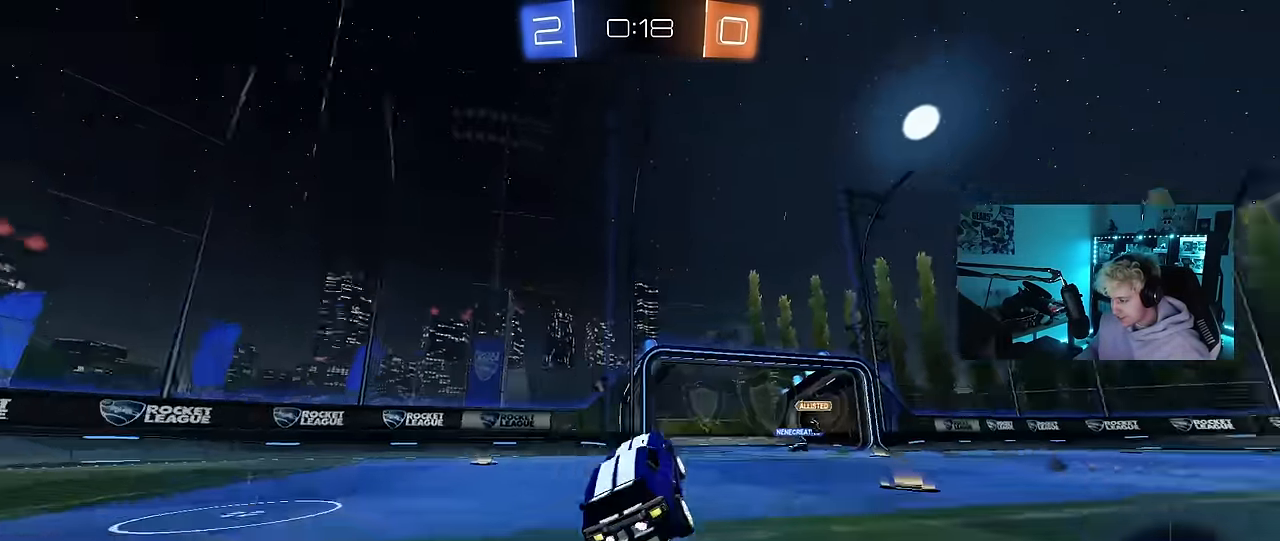
{"keys": ["d", "w"], "mouse": [], "mouse_move": "still", "events": [[67, "space", "up"], [300, "d", "up"], [350, "a", "down"], [400, "a", "up"], [450, "d", "down"]]}
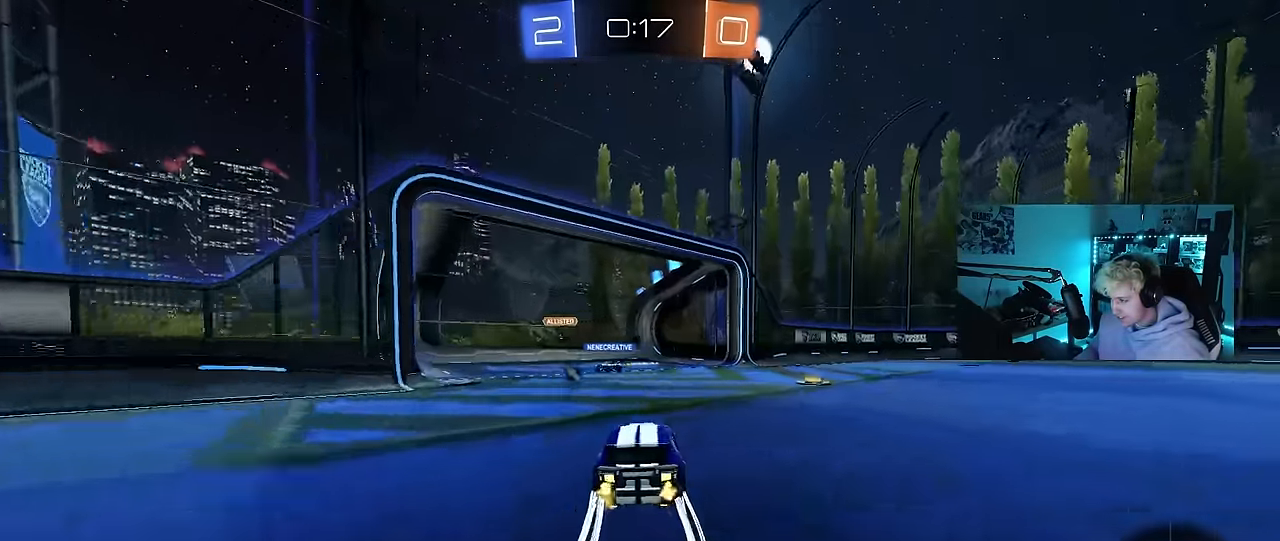
{"keys": ["a", "shift", "w"], "mouse": [], "mouse_move": "still", "events": [[183, "space", "down"], [367, "d", "up"], [417, "a", "down"], [417, "space", "up"], [467, "shift", "down"]]}
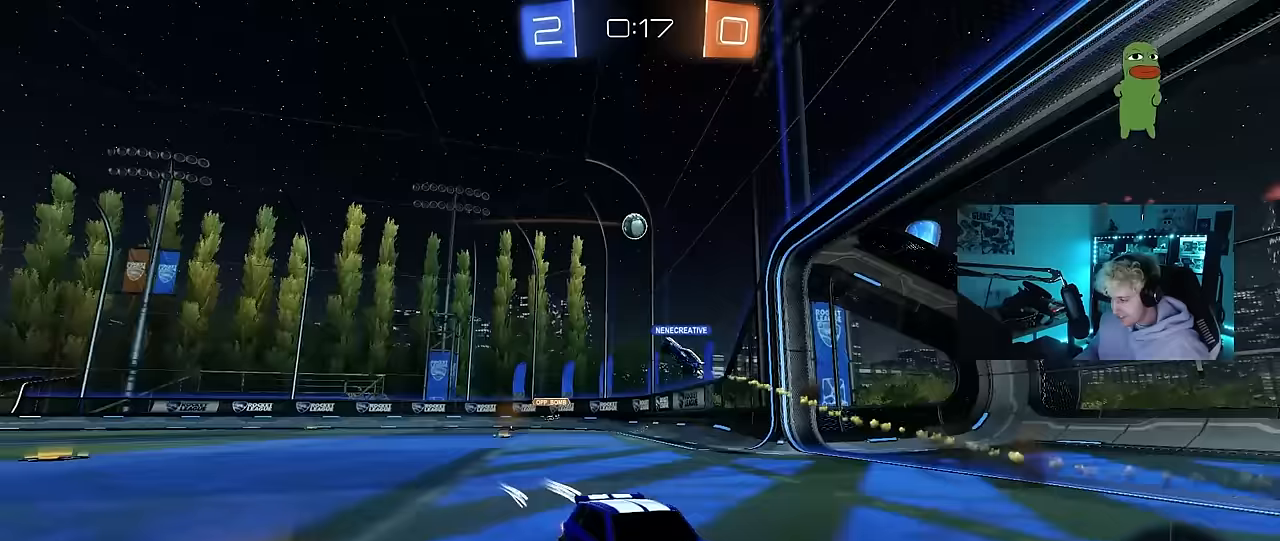
{"keys": ["a", "w"], "mouse": [], "mouse_move": "still", "events": [[150, "shift", "up"]]}
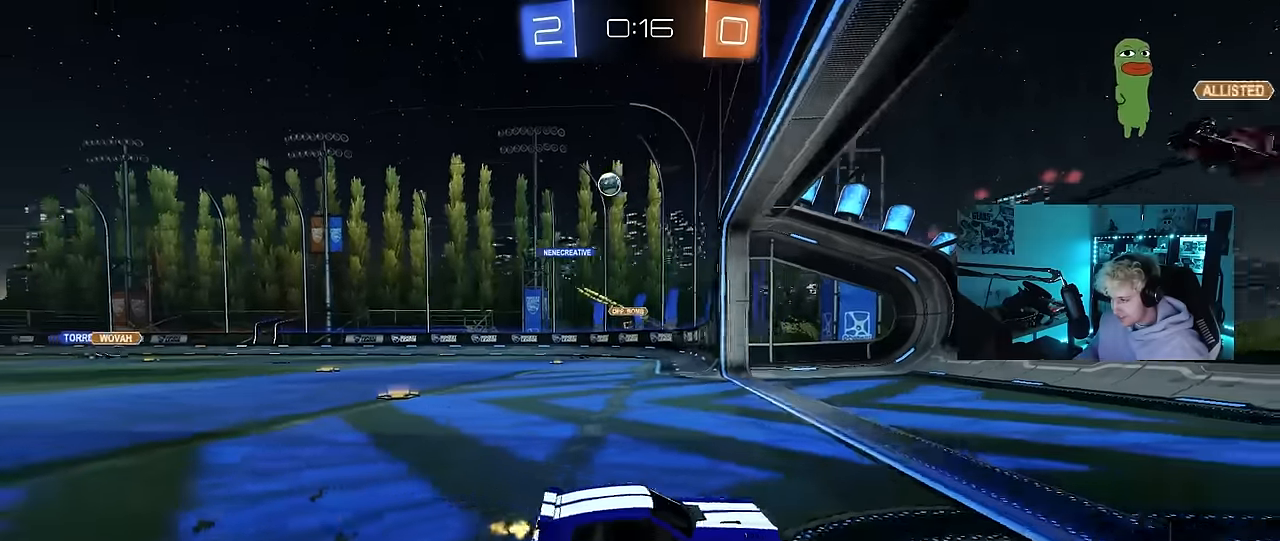
{"keys": ["w"], "mouse": [], "mouse_move": "still", "events": [[33, "shift", "down"], [67, "shift", "up"], [450, "a", "up"]]}
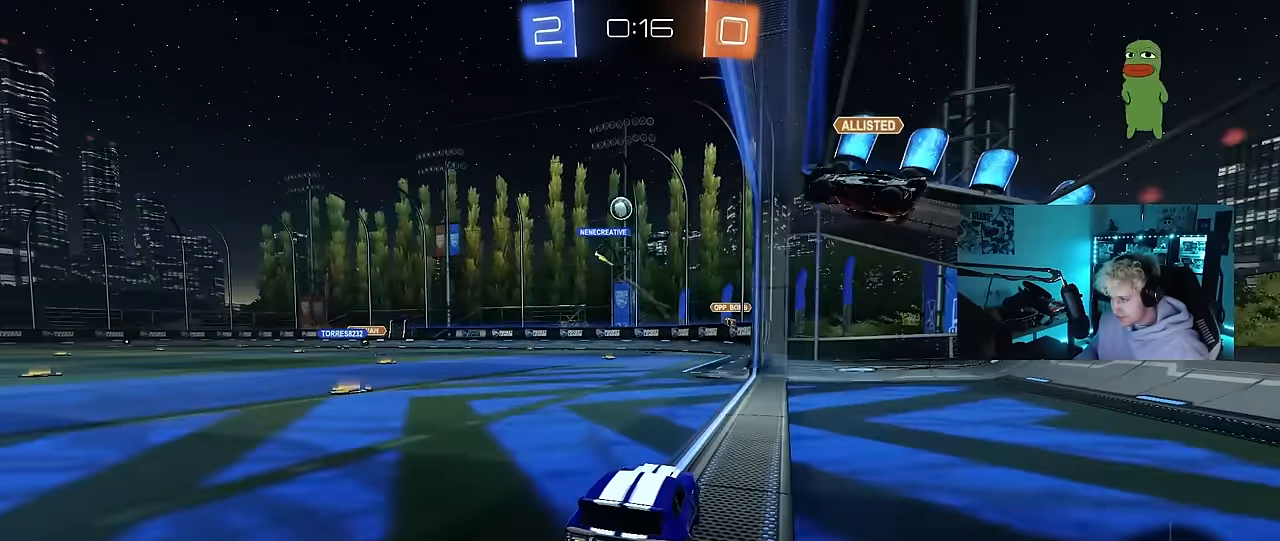
{"keys": ["a", "w"], "mouse": [], "mouse_move": "still", "events": [[183, "a", "down"]]}
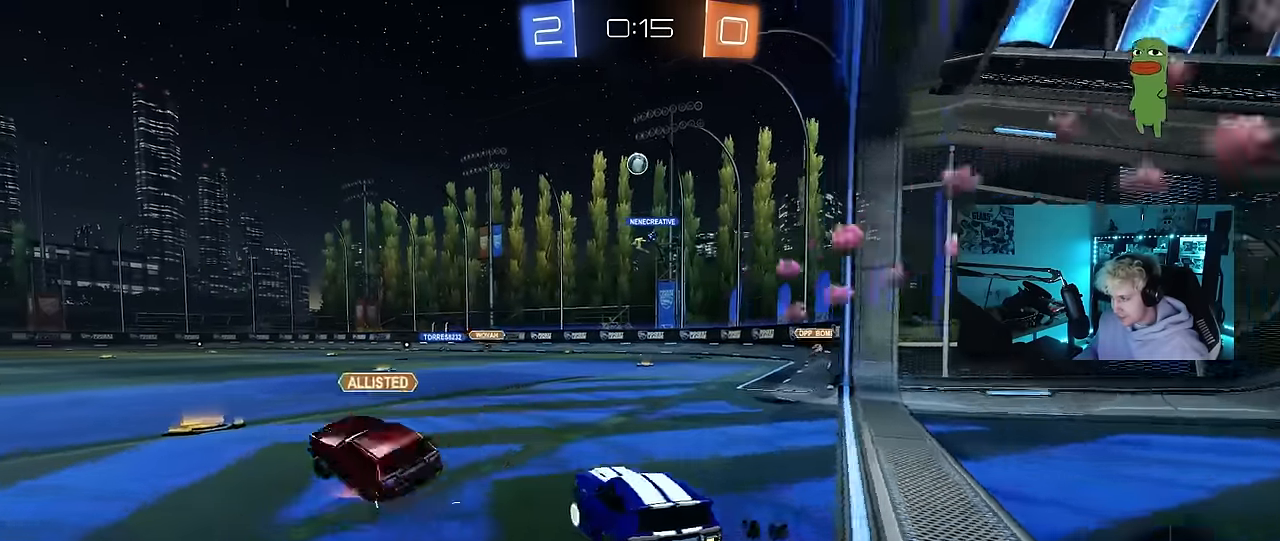
{"keys": ["d", "w"], "mouse": [], "mouse_move": "still", "events": [[433, "a", "up"], [483, "d", "down"]]}
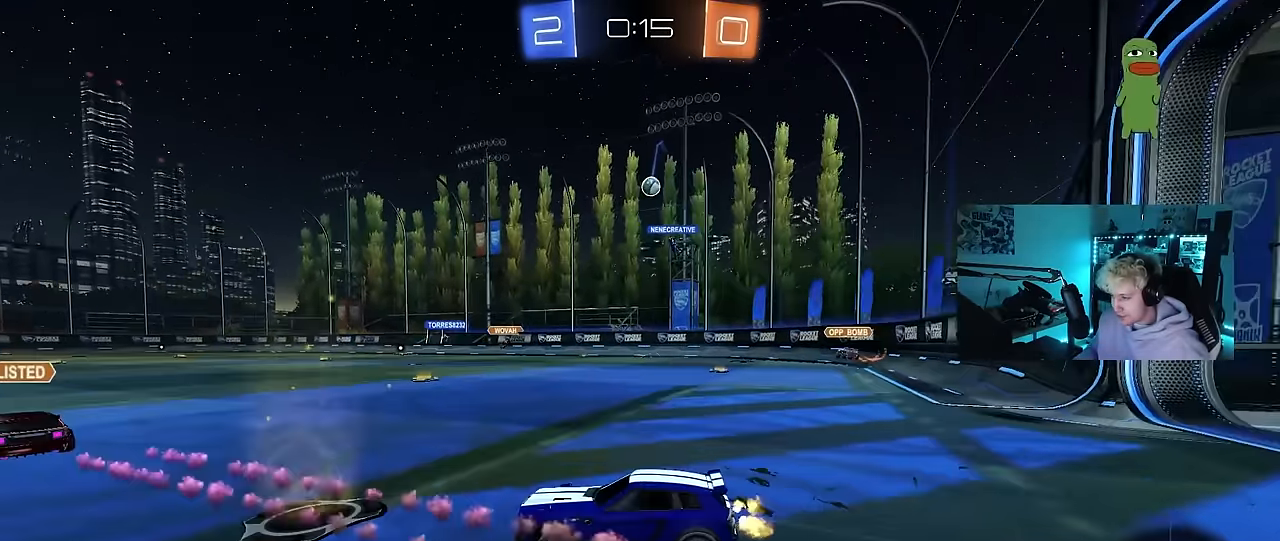
{"keys": ["d"], "mouse": [], "mouse_move": "still", "events": [[33, "shift", "down"], [217, "shift", "up"], [250, "d", "up"], [400, "d", "down"], [500, "w", "up"]]}
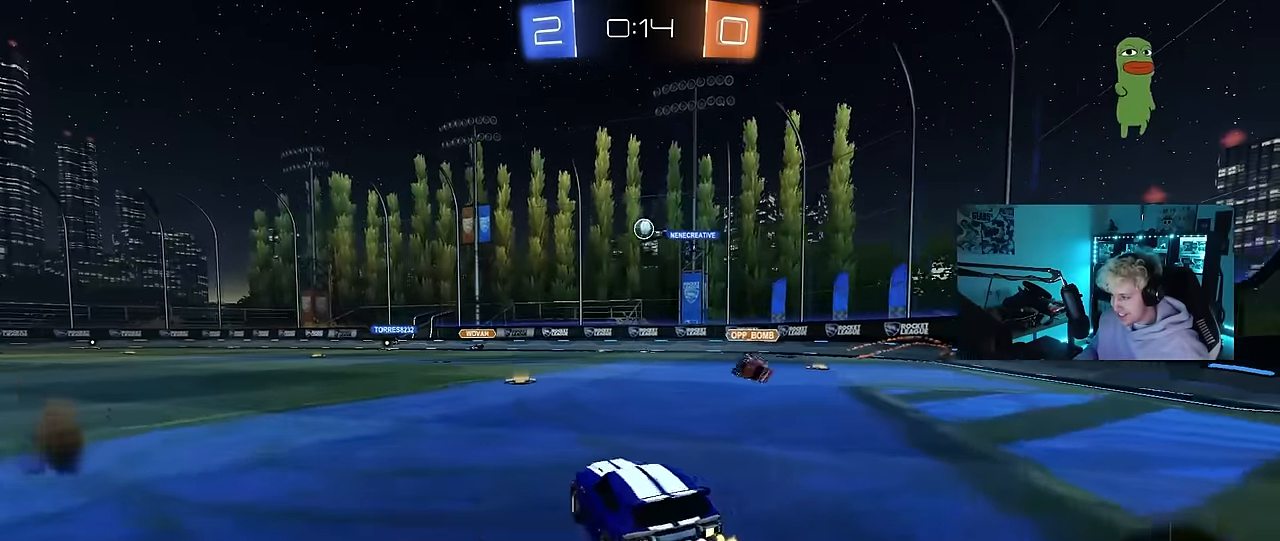
{"keys": ["d", "w"], "mouse": [], "mouse_move": "up", "events": [[50, "d", "up"], [317, "w", "down"], [500, "d", "down"]]}
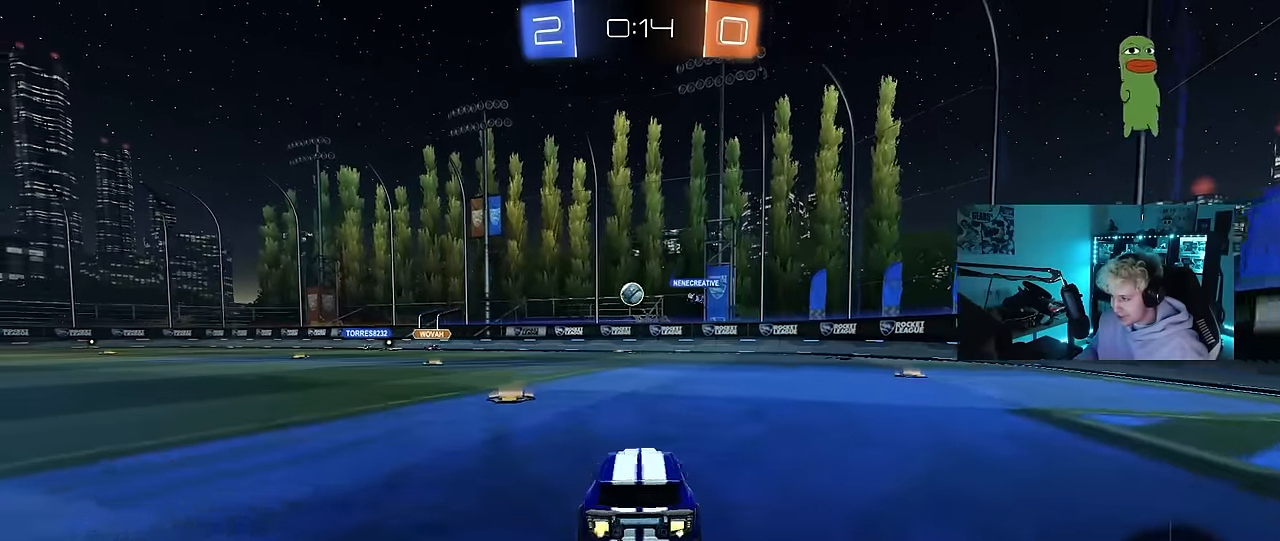
{"keys": ["a", "w"], "mouse": [], "mouse_move": "still", "events": [[100, "d", "up"], [383, "a", "down"], [383, "shift", "down"], [483, "shift", "up"]]}
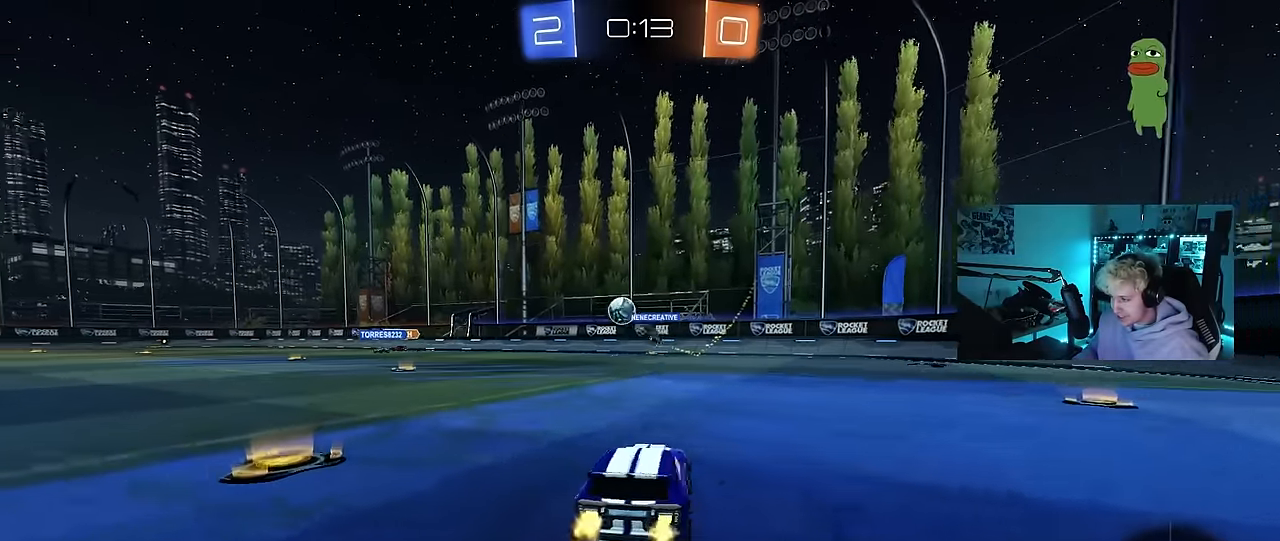
{"keys": ["w"], "mouse": [], "mouse_move": "still", "events": [[67, "a", "up"], [217, "a", "down"], [400, "a", "up"]]}
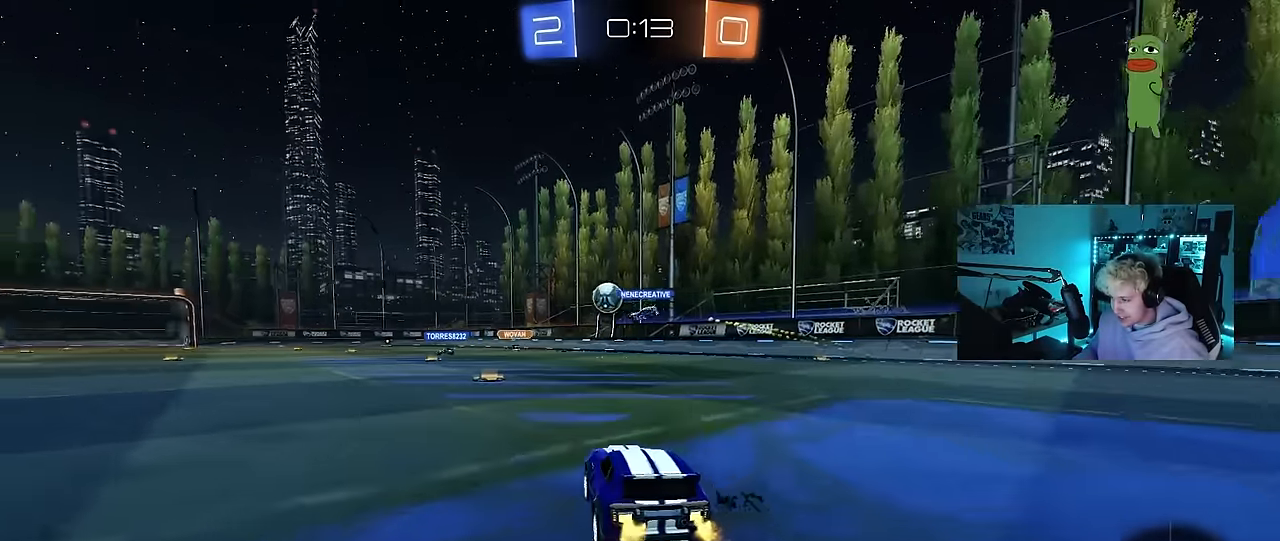
{"keys": ["w"], "mouse": [], "mouse_move": "still", "events": [[133, "a", "down"], [233, "a", "up"]]}
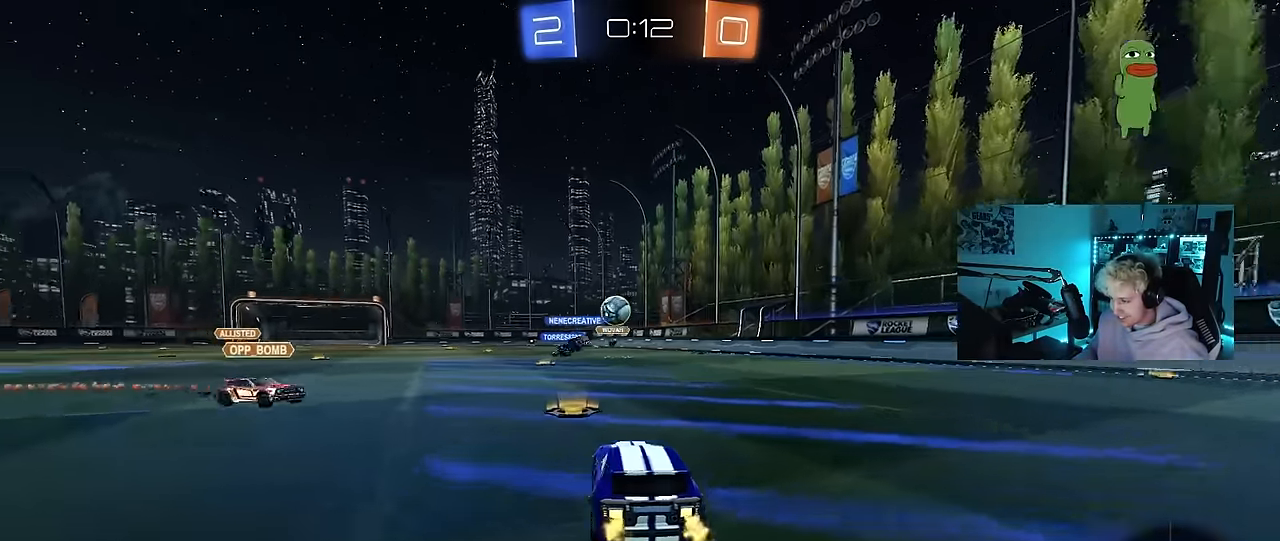
{"keys": [], "mouse": [], "mouse_move": "still", "events": [[200, "a", "down"], [250, "w", "up"], [333, "a", "up"]]}
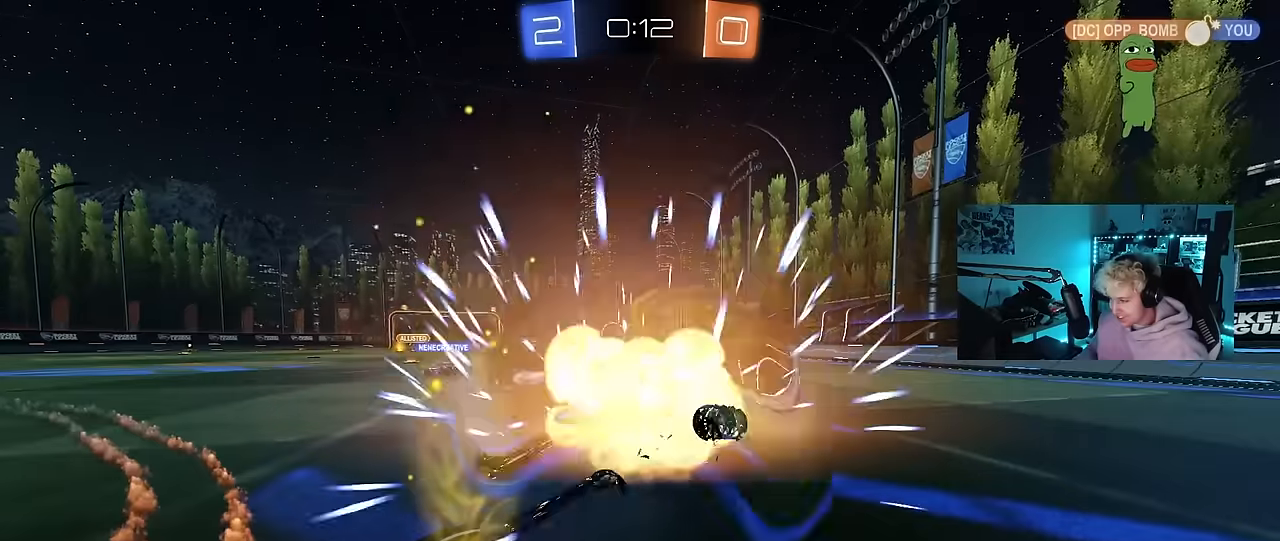
{"keys": ["tab"], "mouse": [], "mouse_move": "down-left", "events": [[267, "d", "down"], [300, "d", "up"], [450, "tab", "down"]]}
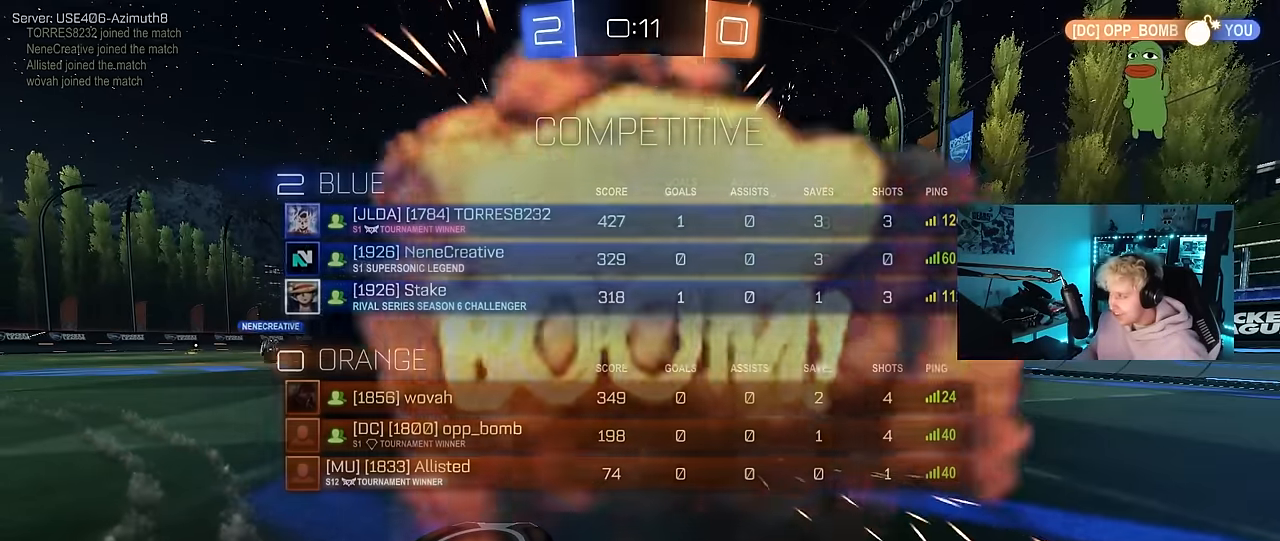
{"keys": ["tab"], "mouse": [], "mouse_move": "still", "events": [[267, "tab", "up"], [417, "tab", "down"]]}
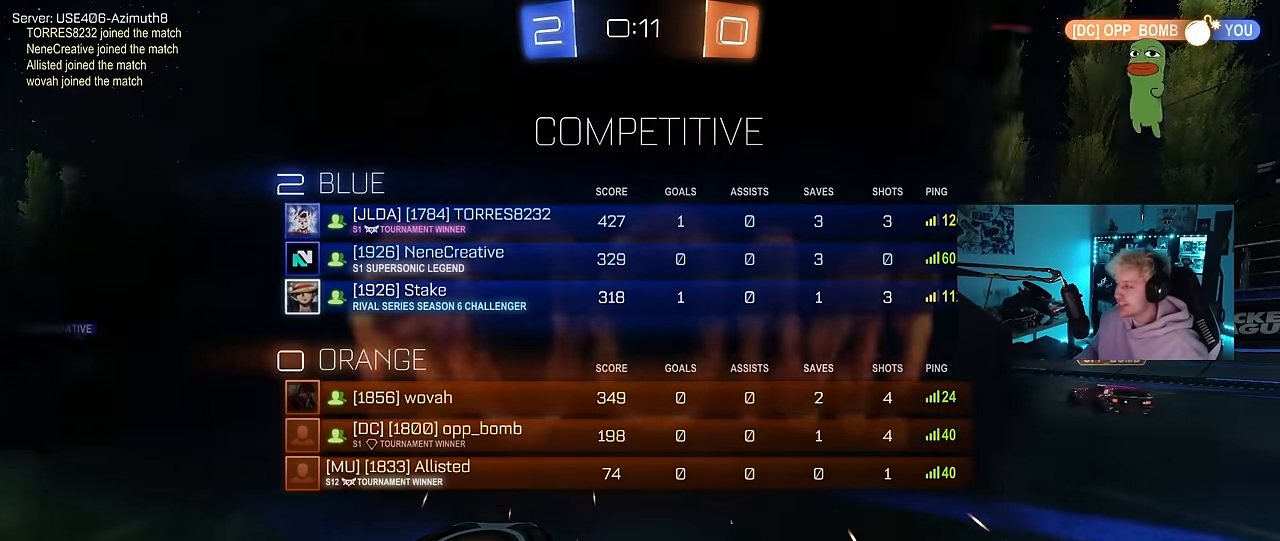
{"keys": [], "mouse": [], "mouse_move": "still", "events": [[250, "tab", "up"], [284, "mouse_wheel", "down"], [384, "mouse_wheel", "up"]]}
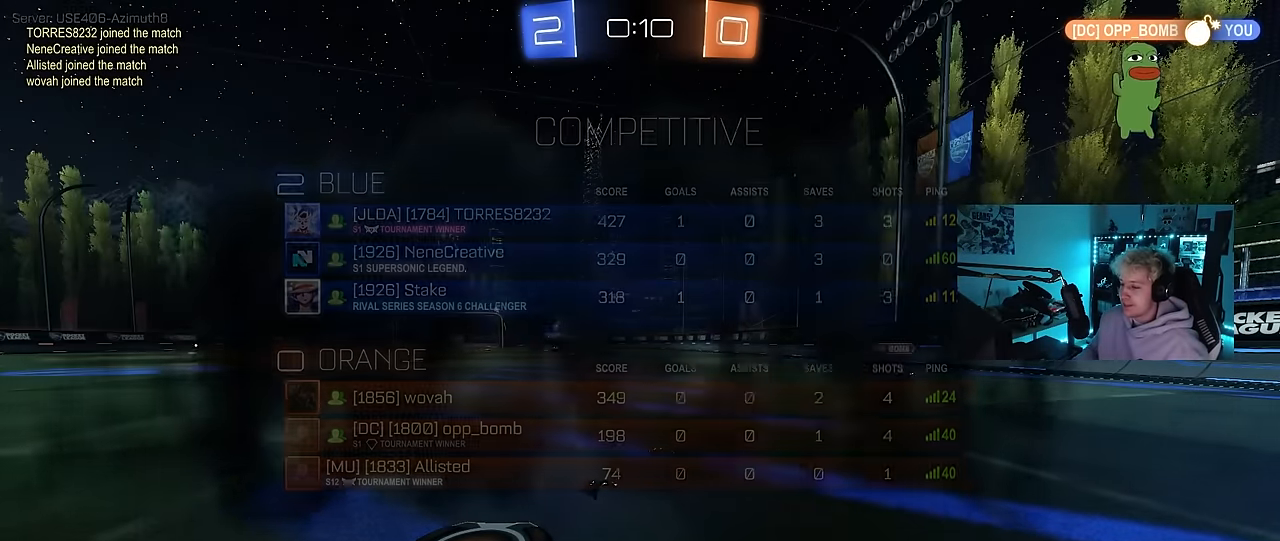
{"keys": [], "mouse": [], "mouse_move": "still", "events": [[34, "tab", "down"], [117, "tab", "up"], [167, "mouse_wheel", "down"], [350, "mouse_wheel", "up"]]}
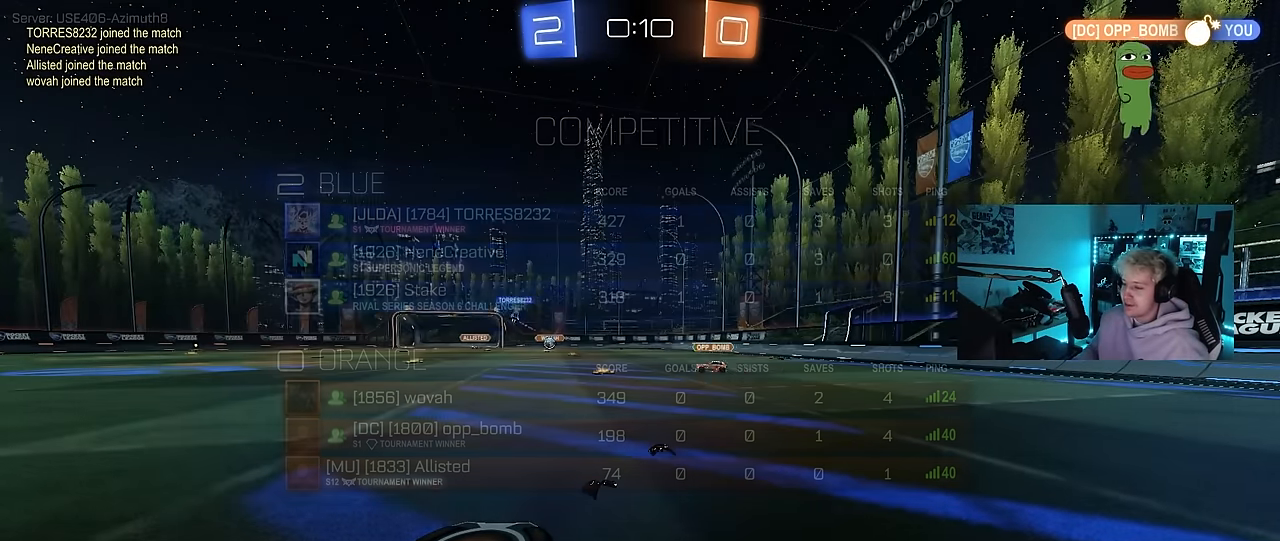
{"keys": [], "mouse": [], "mouse_move": "still", "events": [[184, "mouse_wheel", "down"], [367, "mouse_wheel", "up"]]}
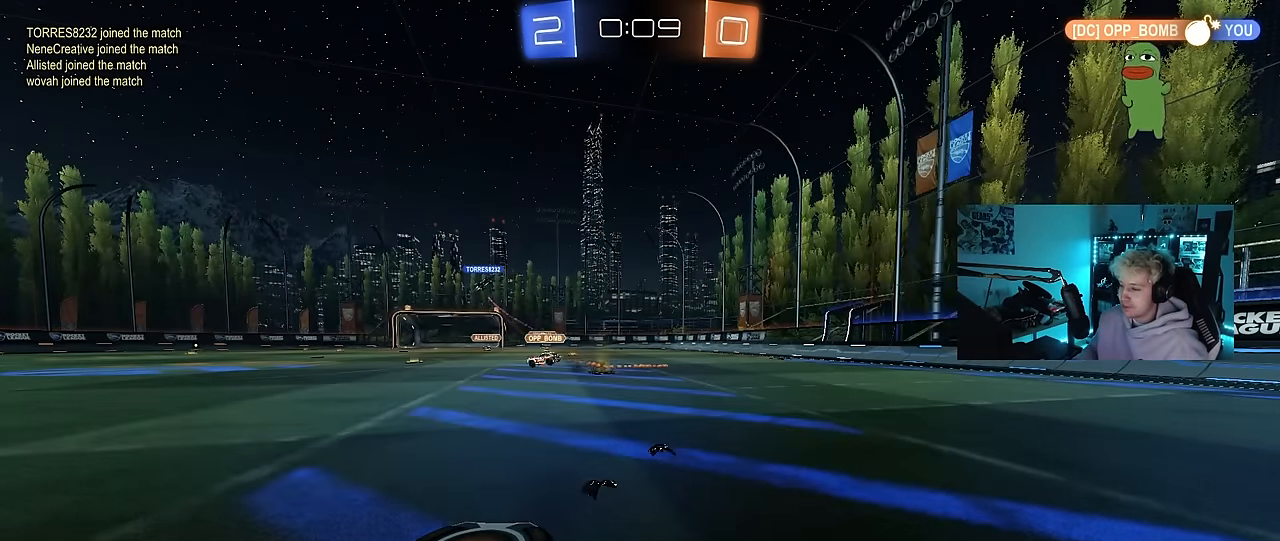
{"keys": ["d", "w"], "mouse": [], "mouse_move": "still", "events": [[384, "w", "down"], [484, "d", "down"]]}
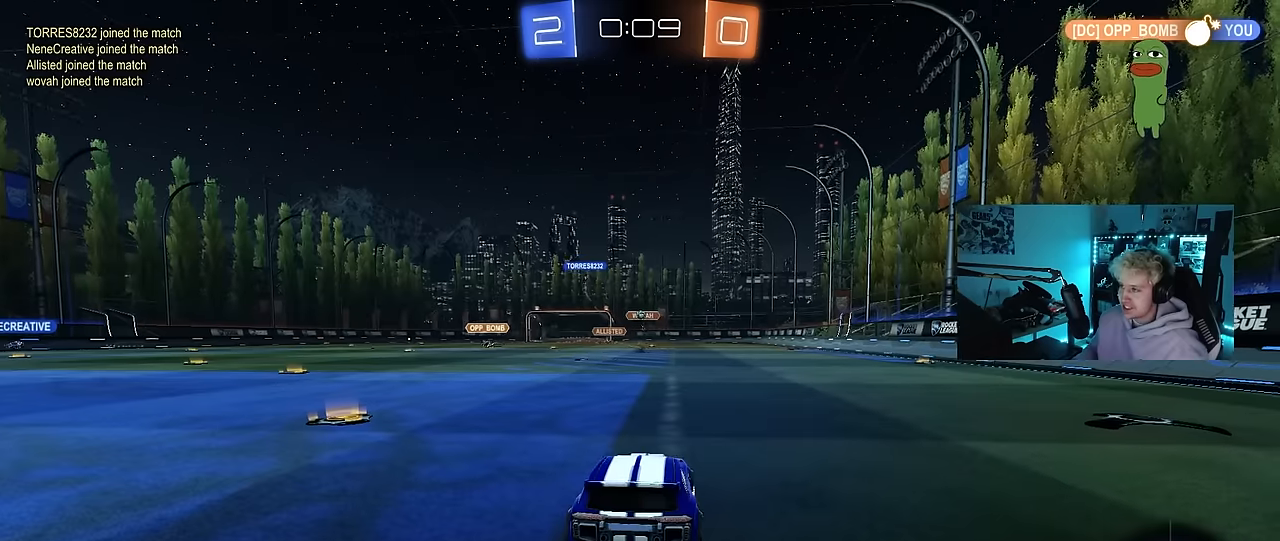
{"keys": ["d", "w"], "mouse": [], "mouse_move": "still", "events": []}
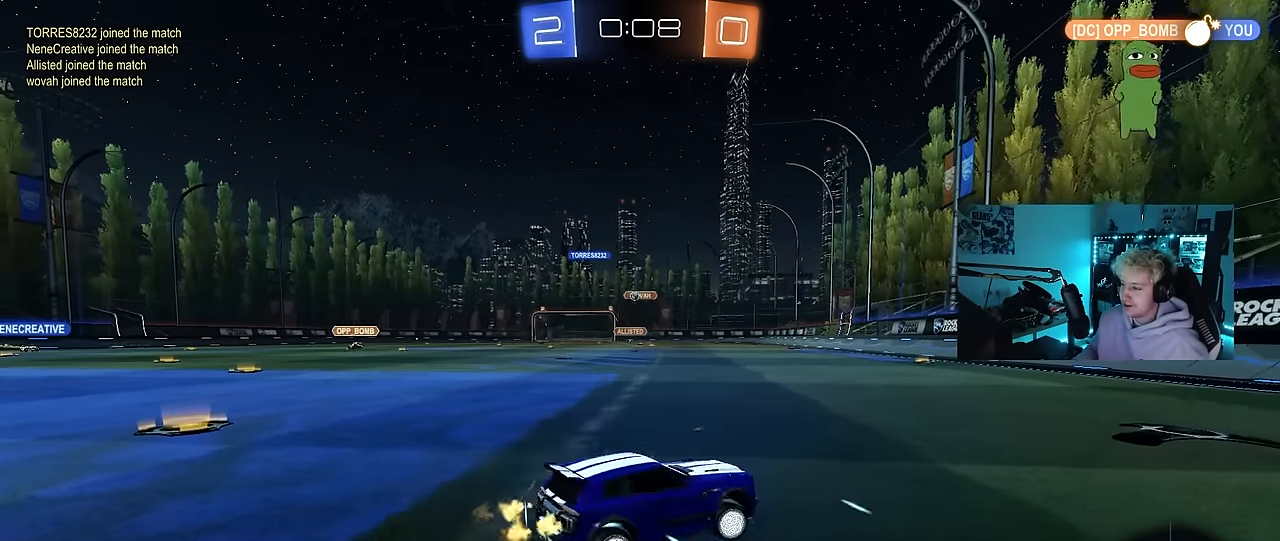
{"keys": ["a", "shift", "w"], "mouse": [], "mouse_move": "still", "events": [[184, "d", "up"], [234, "a", "down"], [284, "shift", "down"]]}
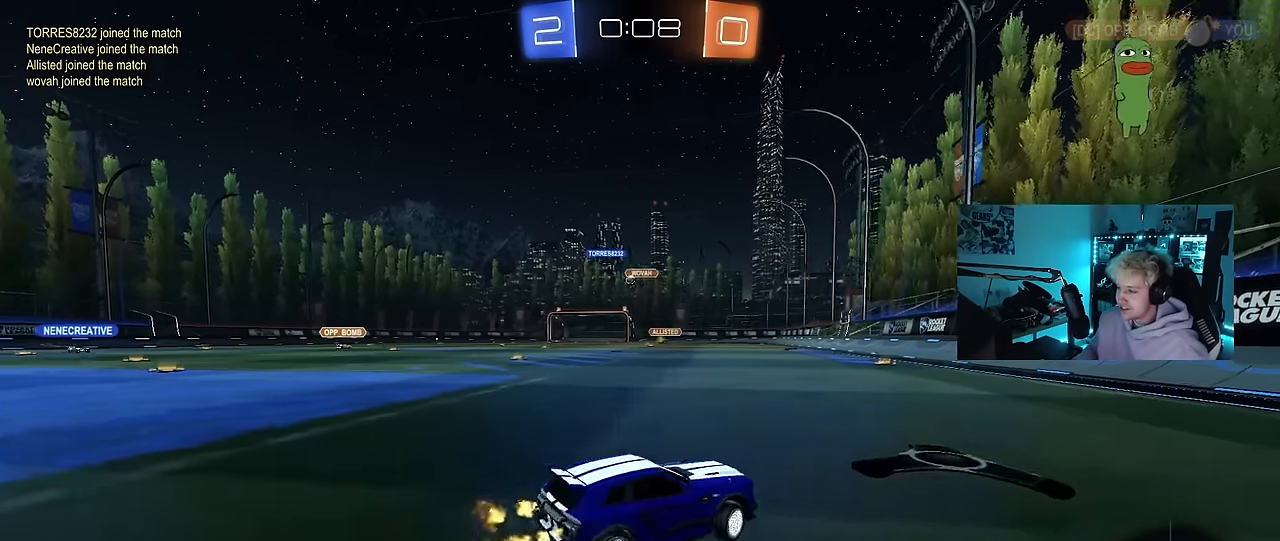
{"keys": ["a"], "mouse": [], "mouse_move": "still", "events": [[17, "shift", "up"], [67, "w", "up"], [150, "s", "down"], [300, "a", "up"], [334, "mouse_right", "down"], [334, "s", "up"], [434, "mouse_right", "up"], [484, "a", "down"]]}
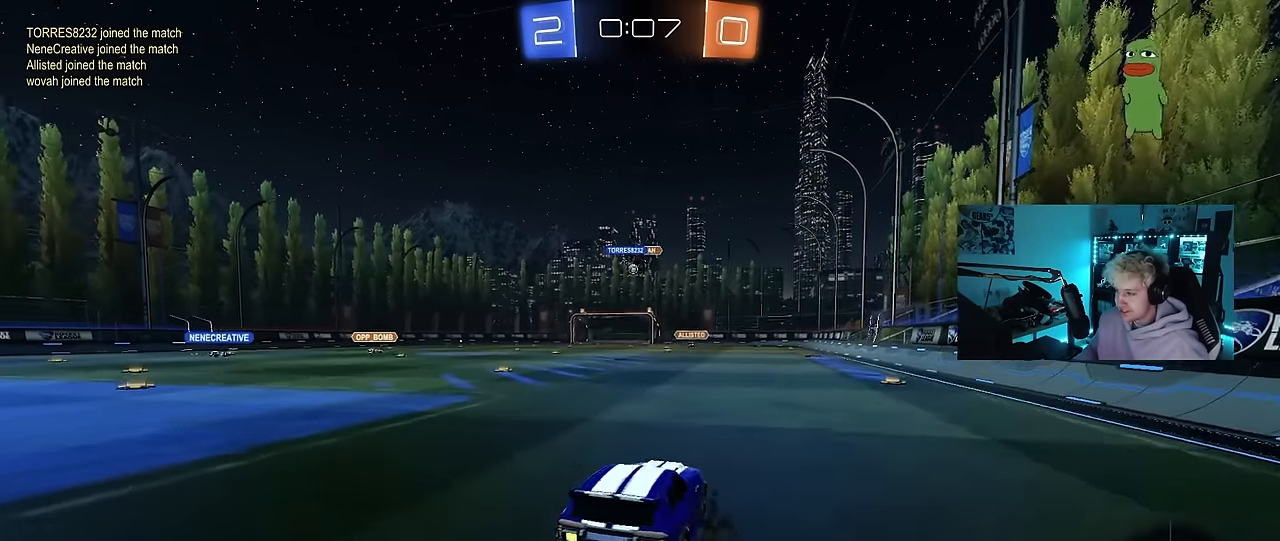
{"keys": ["d", "s"], "mouse": [], "mouse_move": "still", "events": [[117, "w", "down"], [167, "a", "up"], [167, "d", "down"], [217, "w", "up"], [350, "d", "up"], [500, "d", "down"], [500, "s", "down"]]}